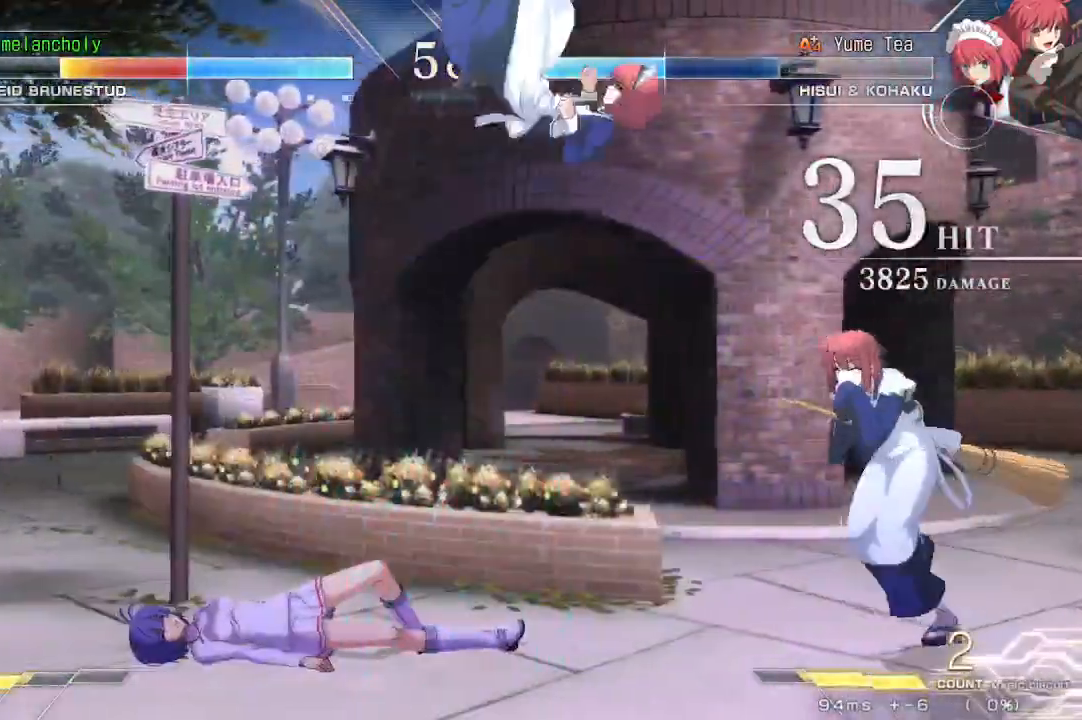
Gameplay with a controller (arcade stick); each line is a JSON object with the inputs held at the frame after it (dt_ms = milliseconds from this image to that frame). "events" lists button and stick changes between this image and that frame as [ms after this image, input, new state], when the widget could be followed in between. Not read: L3 R3 other_buttons.
{"dt_ms": 500, "buttons": ["DPAD_DOWN", "DPAD_LEFT"], "events": [[283, "DPAD_DOWN", "down"]]}
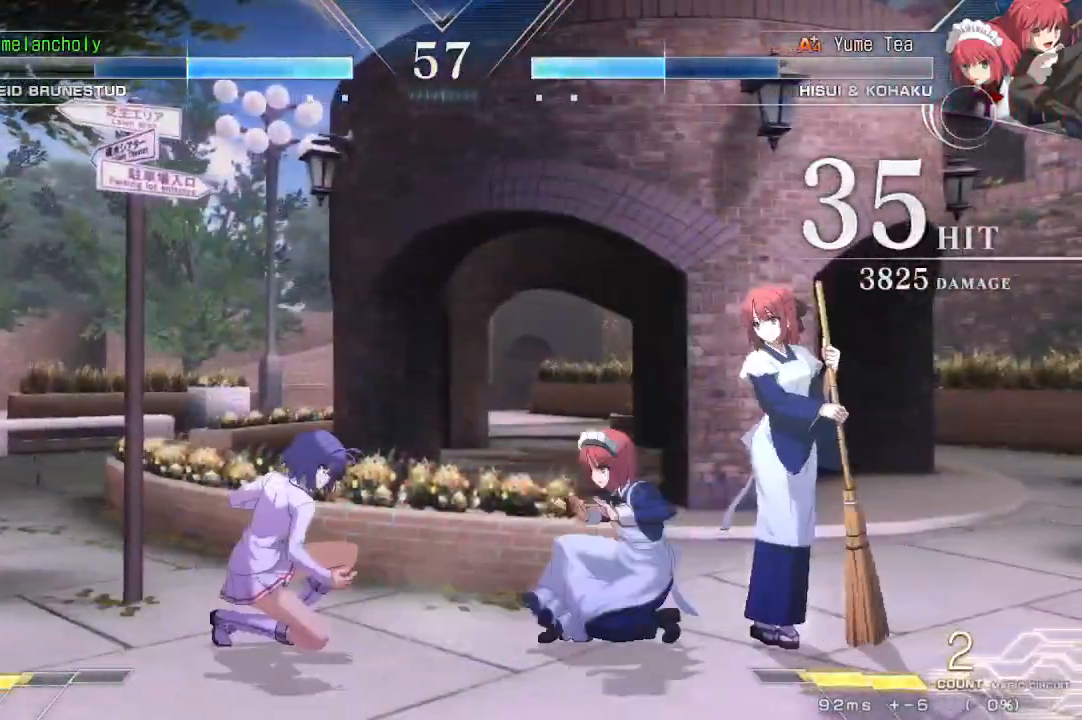
{"dt_ms": 500, "buttons": ["DPAD_DOWN", "DPAD_LEFT"], "events": []}
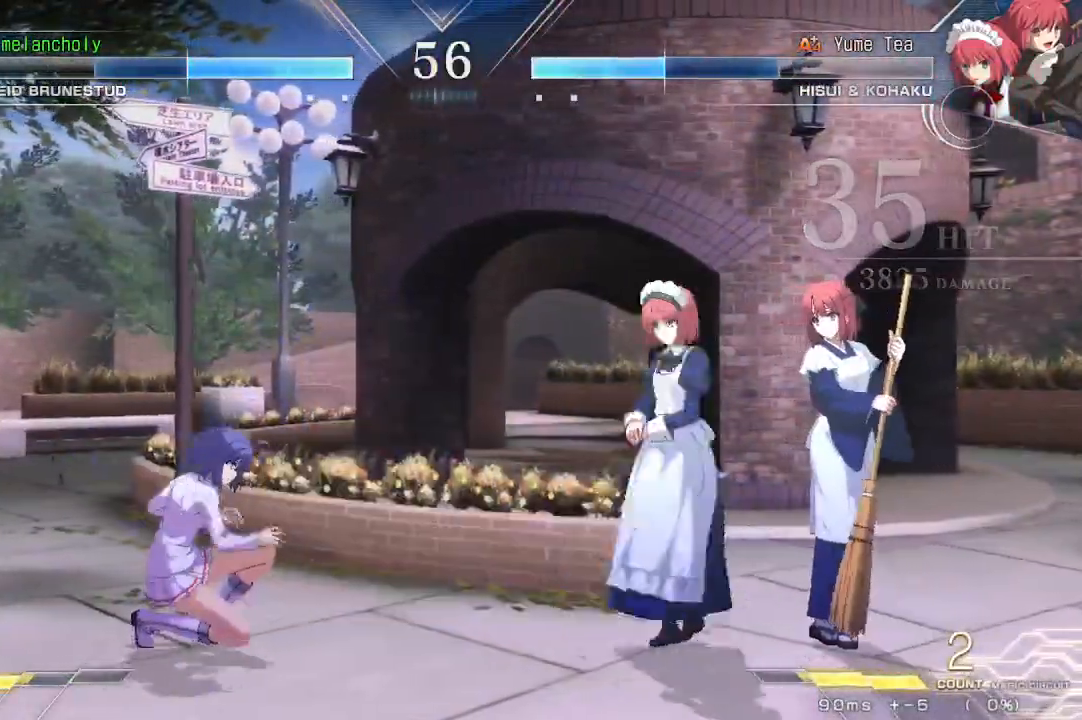
{"dt_ms": 500, "buttons": ["DPAD_LEFT"], "events": [[183, "DPAD_DOWN", "up"]]}
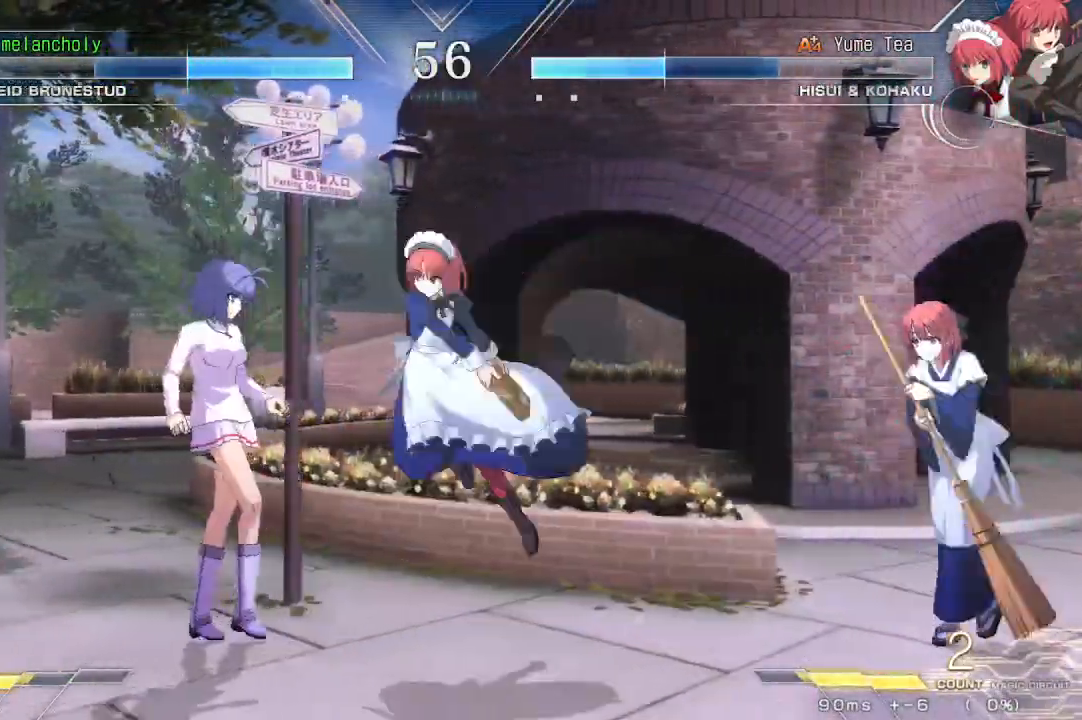
{"dt_ms": 500, "buttons": [], "events": [[67, "R1", "down"], [67, "SQUARE", "down"], [67, "TRIANGLE", "down"], [83, "DPAD_LEFT", "up"], [117, "SQUARE", "up"], [117, "TRIANGLE", "up"], [133, "R1", "up"], [200, "R1", "down"], [200, "SQUARE", "down"], [200, "TRIANGLE", "down"], [250, "R1", "up"], [250, "SQUARE", "up"], [250, "TRIANGLE", "up"], [317, "R1", "down"], [317, "TRIANGLE", "down"], [350, "TRIANGLE", "up"], [367, "R1", "up"]]}
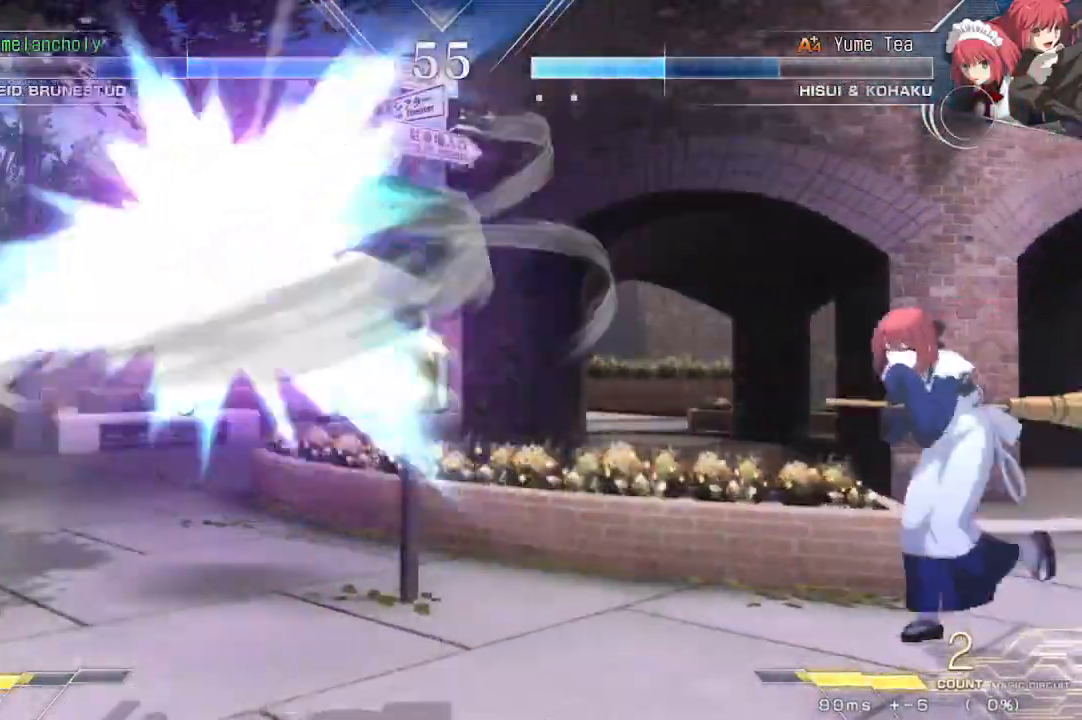
{"dt_ms": 500, "buttons": ["DPAD_DOWN", "DPAD_LEFT"], "events": [[67, "DPAD_LEFT", "down"], [183, "DPAD_DOWN", "down"]]}
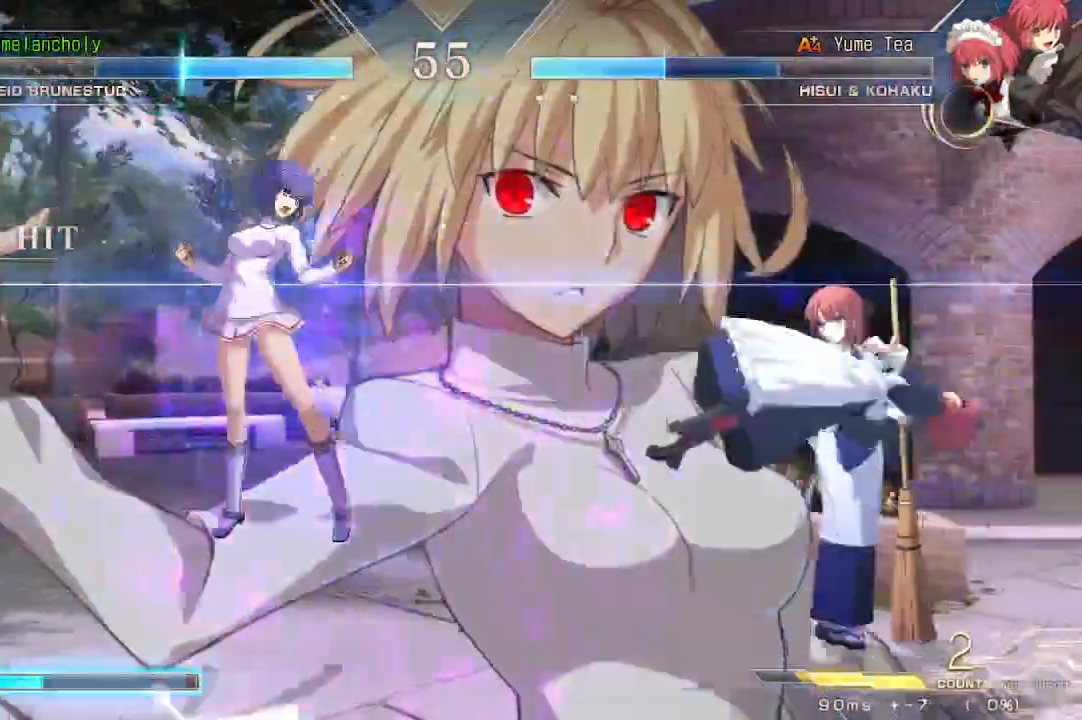
{"dt_ms": 500, "buttons": ["SQUARE", "TRIANGLE", "DPAD_DOWN"], "events": [[267, "DPAD_DOWN", "up"], [350, "DPAD_LEFT", "up"], [367, "DPAD_DOWN", "down"], [417, "SQUARE", "down"], [417, "TRIANGLE", "down"]]}
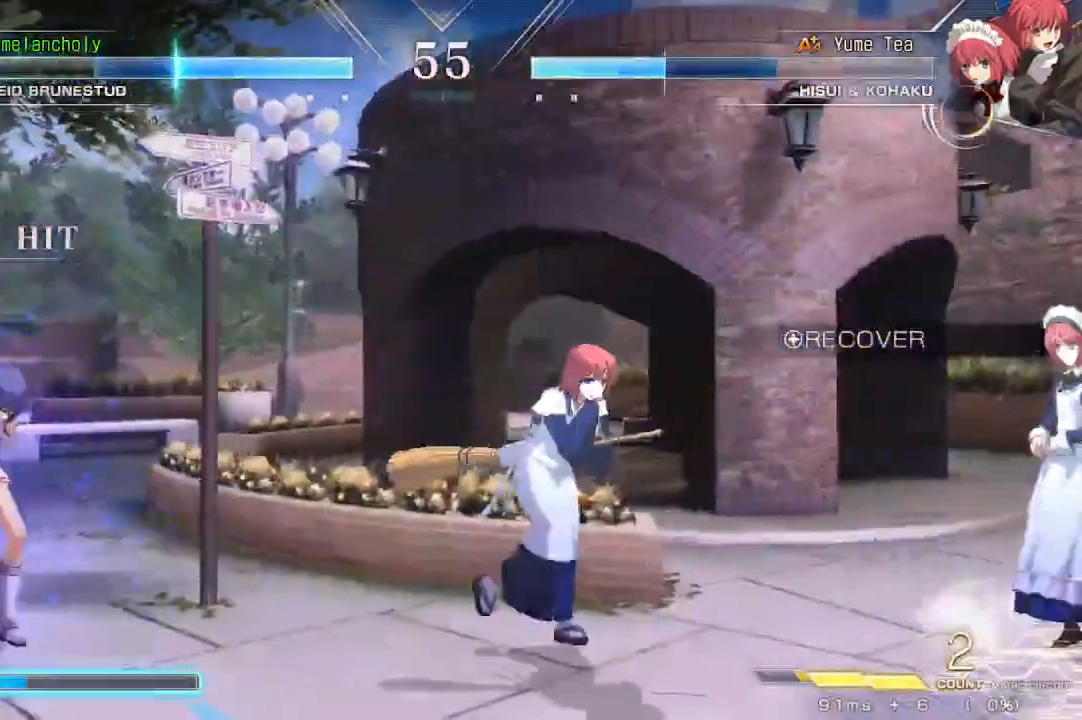
{"dt_ms": 500, "buttons": ["DPAD_UP"], "events": [[333, "SQUARE", "up"], [333, "TRIANGLE", "up"], [350, "DPAD_DOWN", "up"], [433, "DPAD_DOWN", "down"], [483, "DPAD_DOWN", "up"], [483, "DPAD_UP", "down"]]}
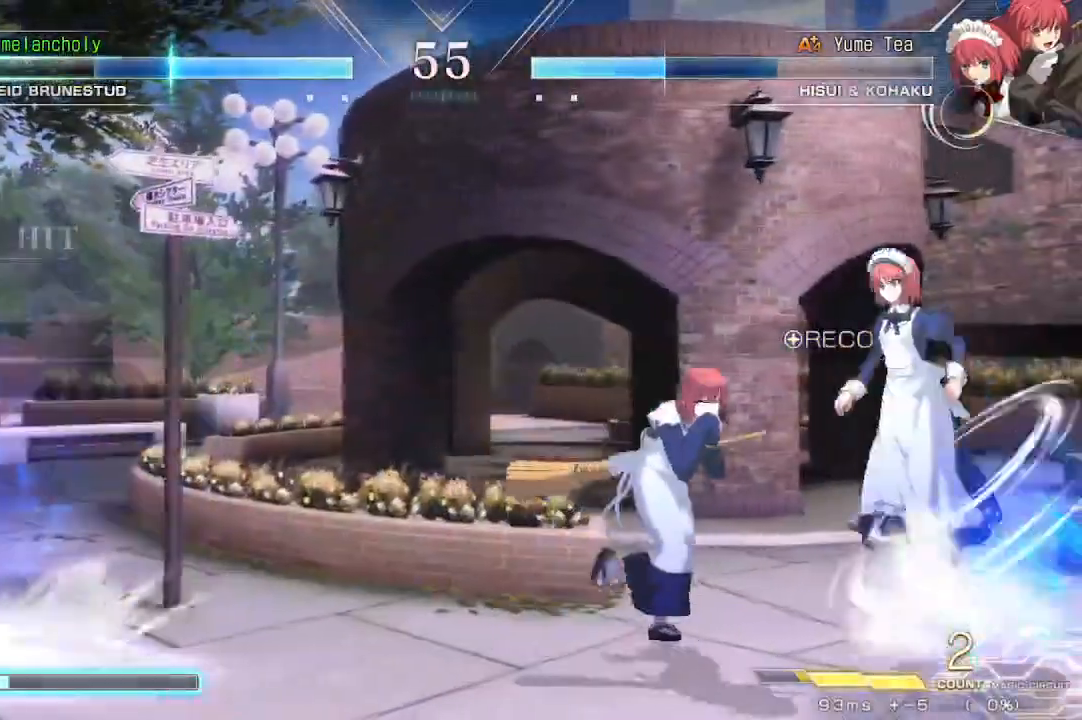
{"dt_ms": 500, "buttons": [], "events": [[100, "DPAD_UP", "up"], [233, "R1", "down"], [350, "R1", "up"]]}
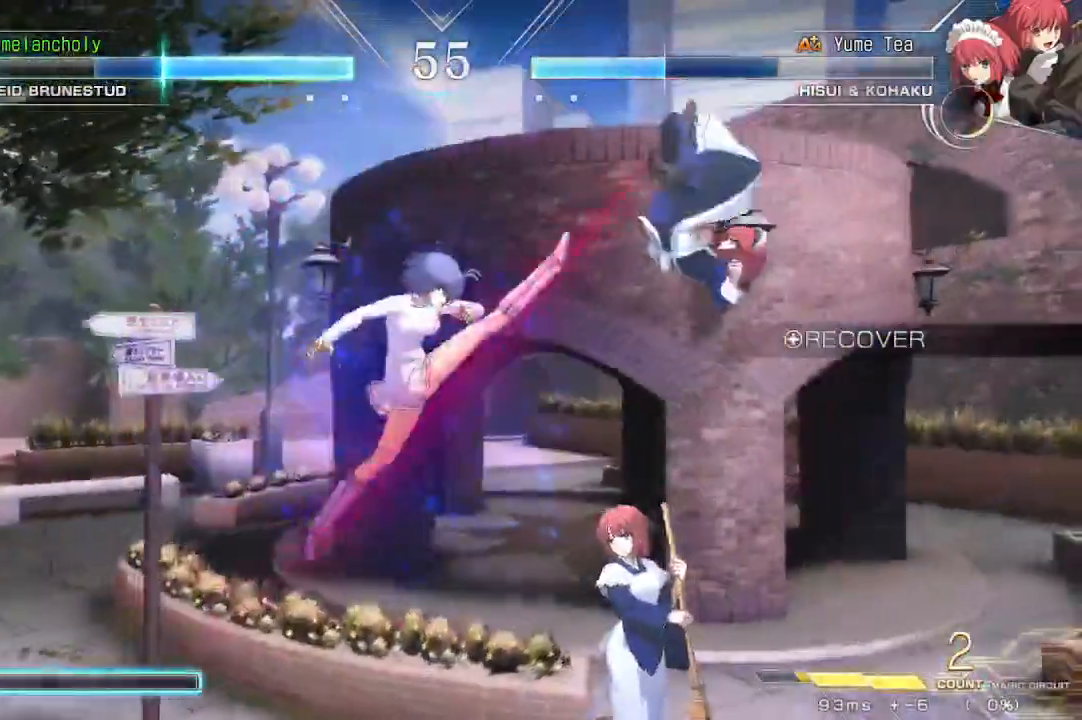
{"dt_ms": 500, "buttons": ["DPAD_DOWN", "DPAD_LEFT"], "events": [[283, "DPAD_LEFT", "down"], [300, "DPAD_DOWN", "down"]]}
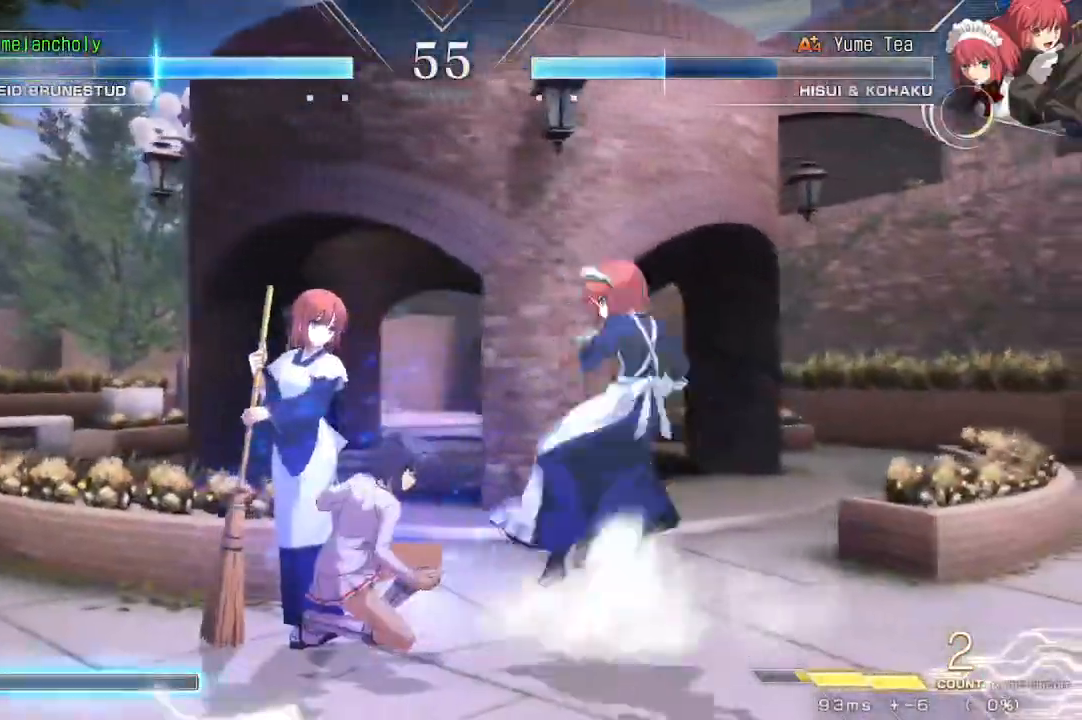
{"dt_ms": 500, "buttons": ["DPAD_DOWN", "DPAD_RIGHT"], "events": [[400, "DPAD_LEFT", "up"], [433, "DPAD_RIGHT", "down"]]}
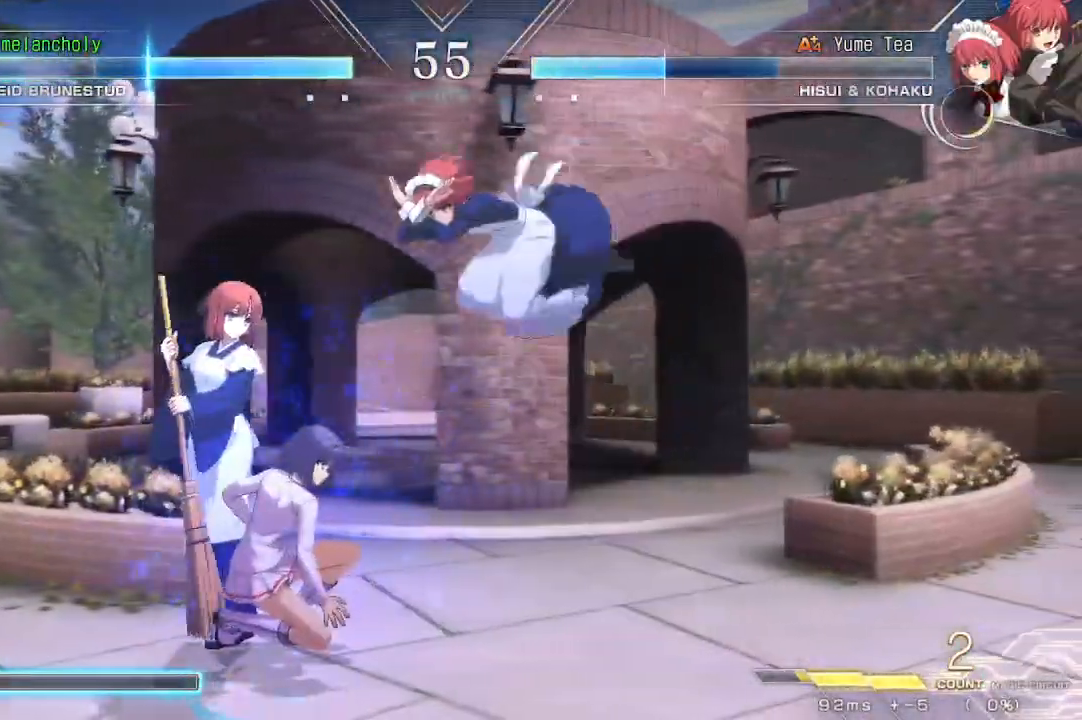
{"dt_ms": 500, "buttons": ["DPAD_DOWN", "DPAD_LEFT"], "events": [[17, "DPAD_DOWN", "up"], [67, "TRIANGLE", "down"], [133, "DPAD_RIGHT", "up"], [133, "TRIANGLE", "up"], [183, "TRIANGLE", "down"], [217, "DPAD_LEFT", "down"], [267, "TRIANGLE", "up"], [317, "DPAD_DOWN", "down"], [333, "TRIANGLE", "down"], [383, "TRIANGLE", "up"]]}
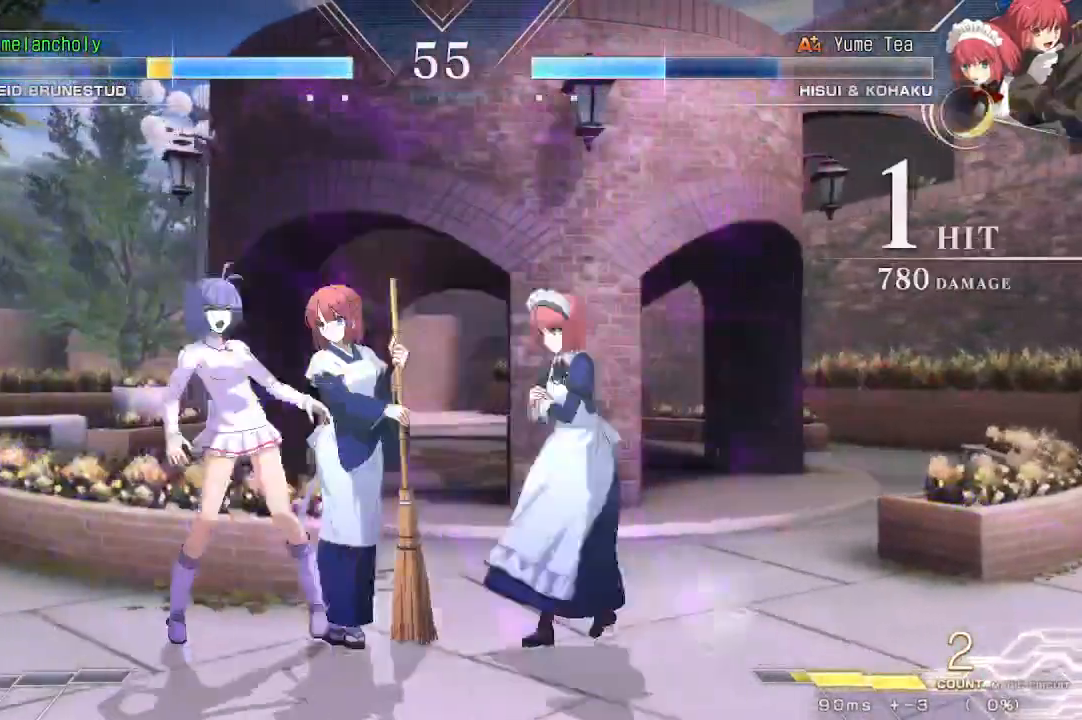
{"dt_ms": 500, "buttons": ["CROSS", "DPAD_DOWN", "DPAD_LEFT"]}
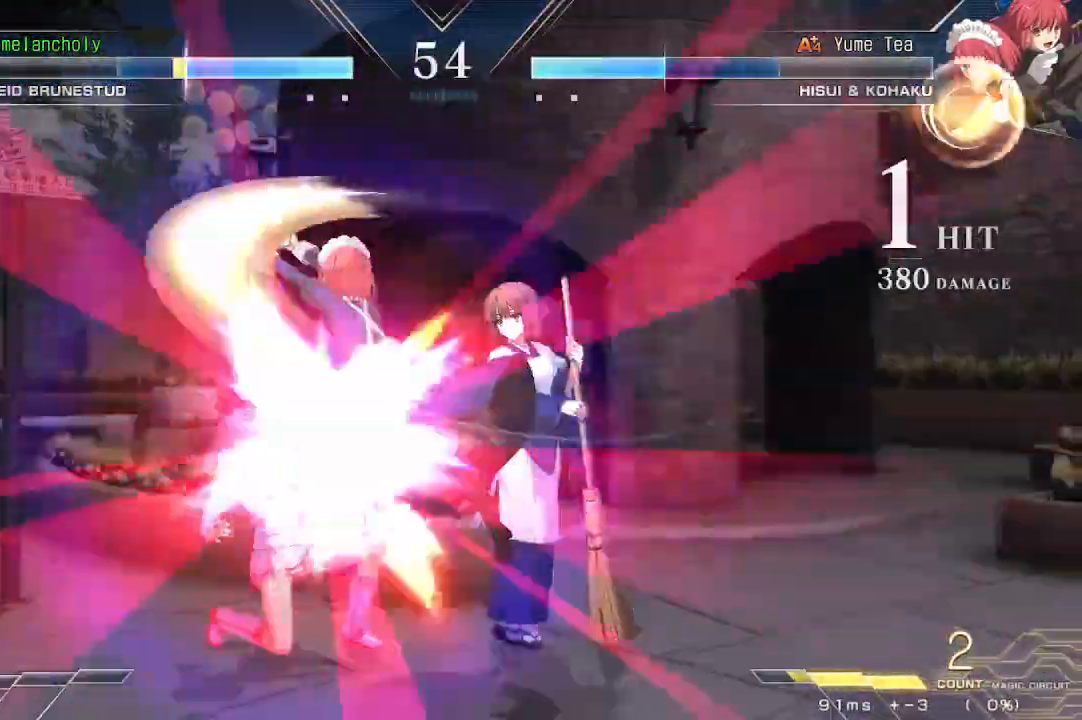
{"dt_ms": 500, "buttons": ["DPAD_LEFT"], "events": [[350, "CROSS", "up"], [500, "DPAD_DOWN", "up"]]}
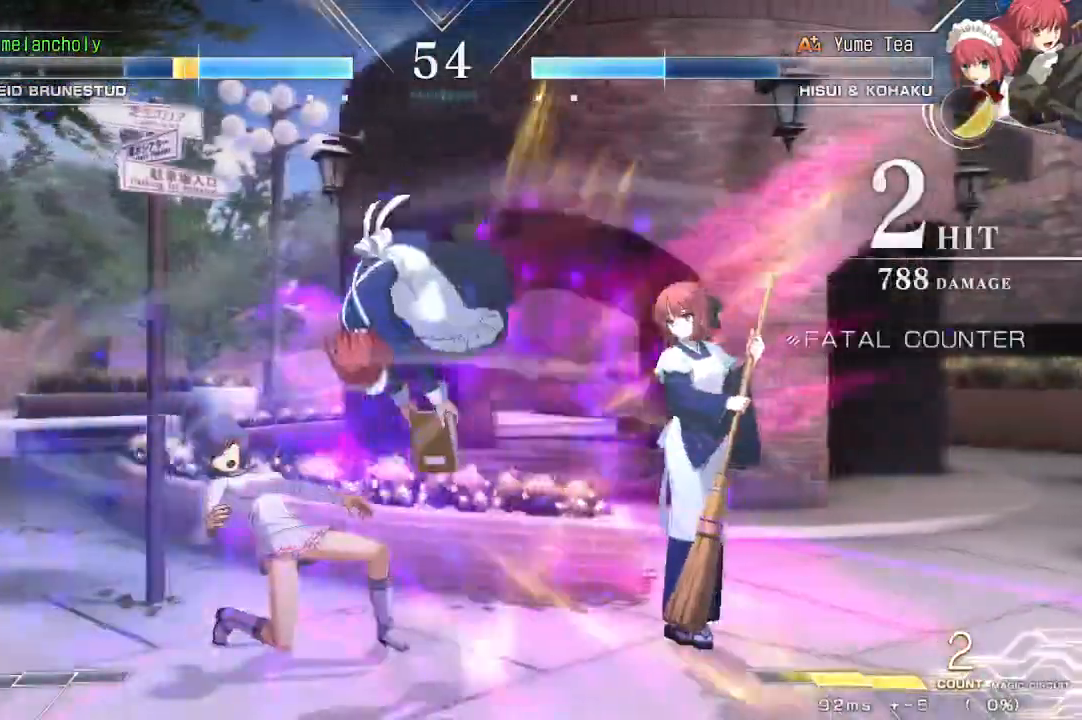
{"dt_ms": 500, "buttons": ["DPAD_DOWN", "DPAD_LEFT"], "events": [[250, "DPAD_DOWN", "down"]]}
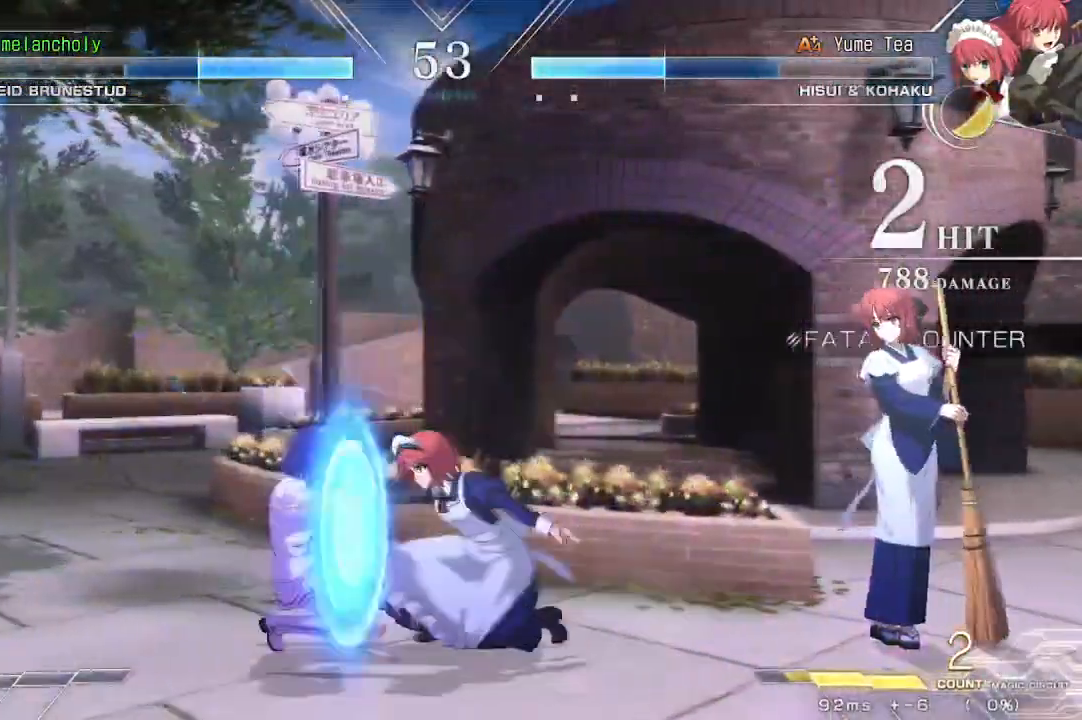
{"dt_ms": 500, "buttons": ["DPAD_DOWN", "DPAD_LEFT"], "events": []}
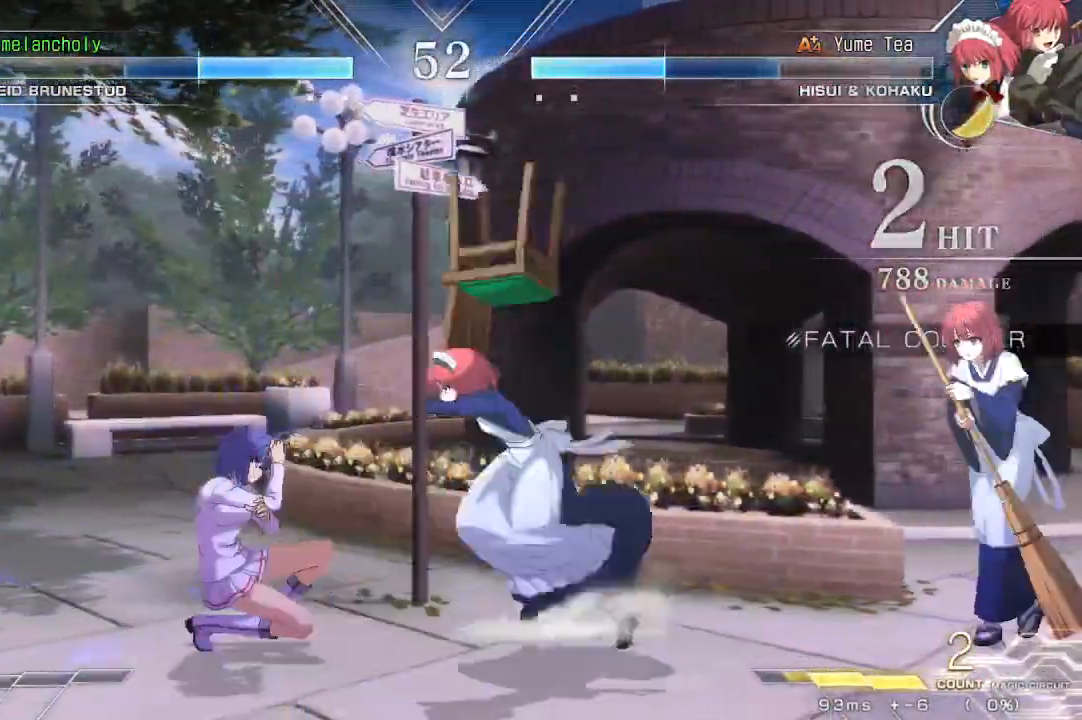
{"dt_ms": 500, "buttons": ["DPAD_DOWN", "DPAD_LEFT"], "events": []}
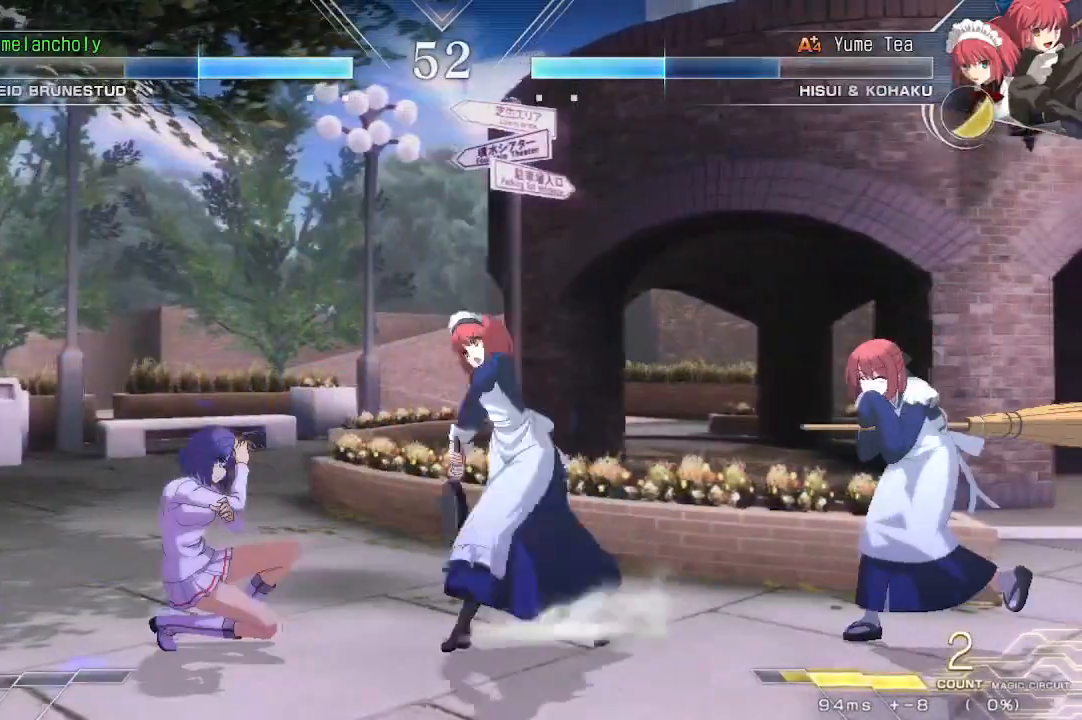
{"dt_ms": 500, "buttons": ["DPAD_LEFT"], "events": [[133, "DPAD_DOWN", "up"], [133, "DPAD_UP", "down"], [350, "DPAD_UP", "up"], [400, "DPAD_DOWN", "down"], [483, "DPAD_DOWN", "up"]]}
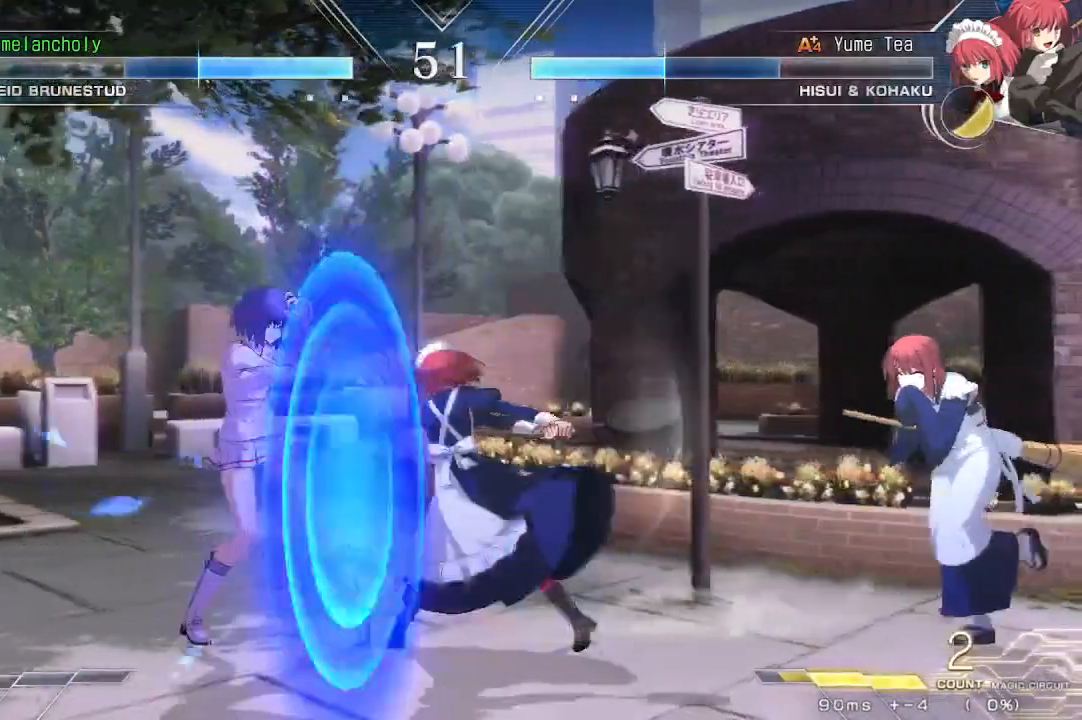
{"dt_ms": 500, "buttons": ["DPAD_DOWN", "DPAD_LEFT"], "events": [[400, "DPAD_DOWN", "down"]]}
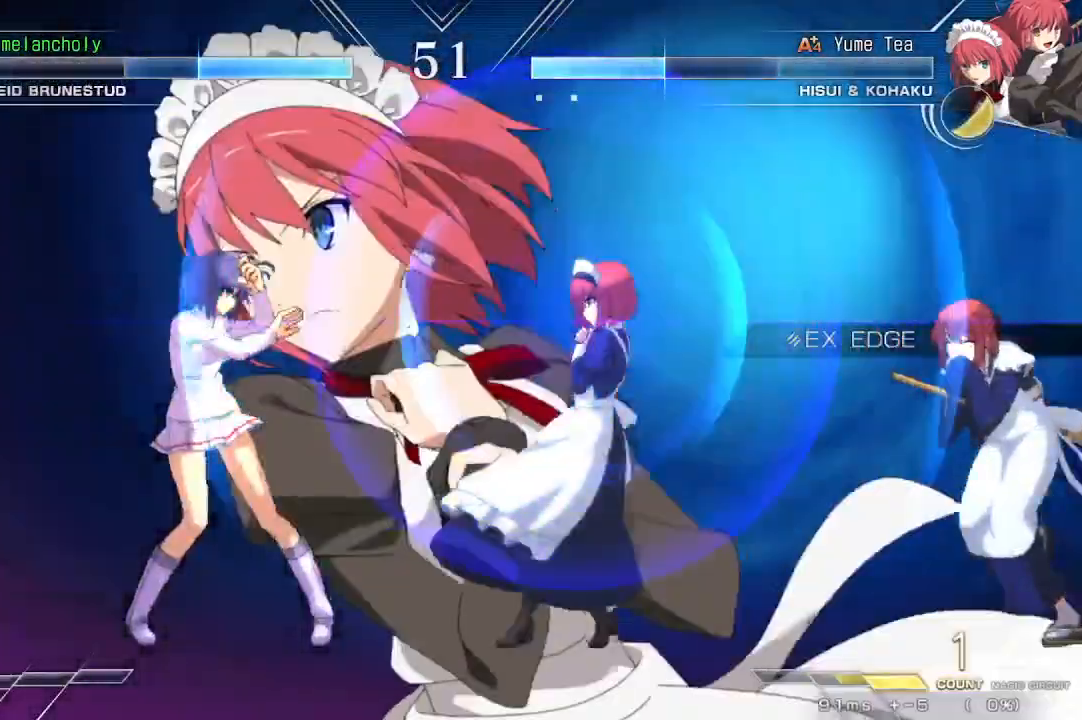
{"dt_ms": 500, "buttons": ["DPAD_DOWN", "DPAD_LEFT"], "events": []}
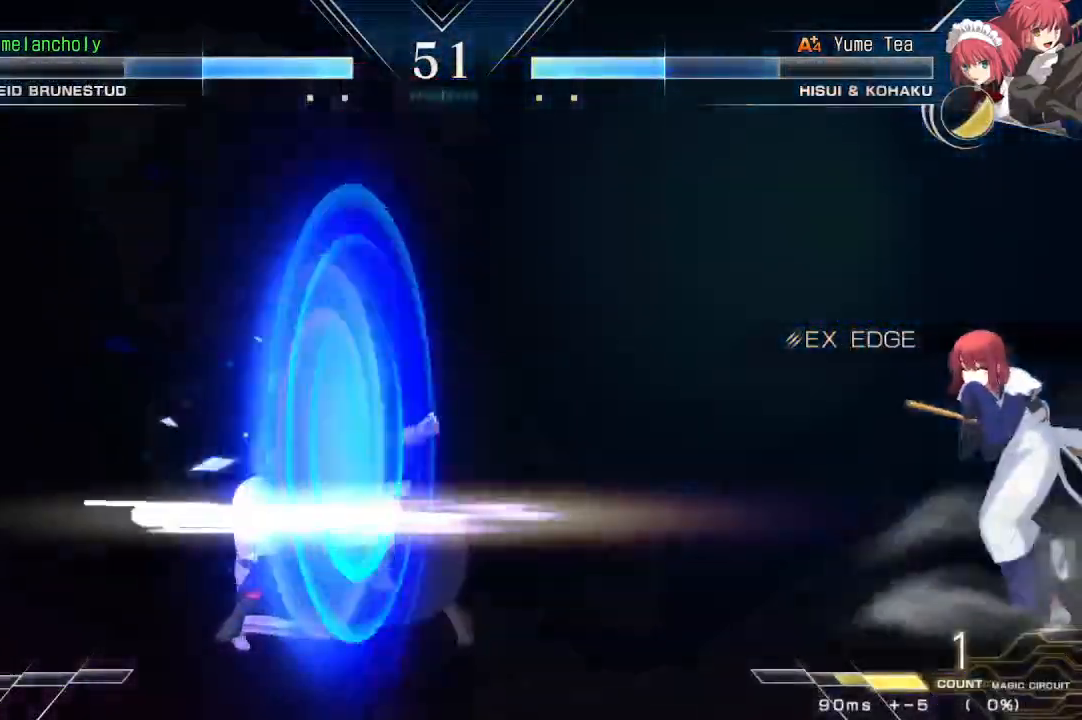
{"dt_ms": 500, "buttons": ["DPAD_DOWN", "DPAD_LEFT"]}
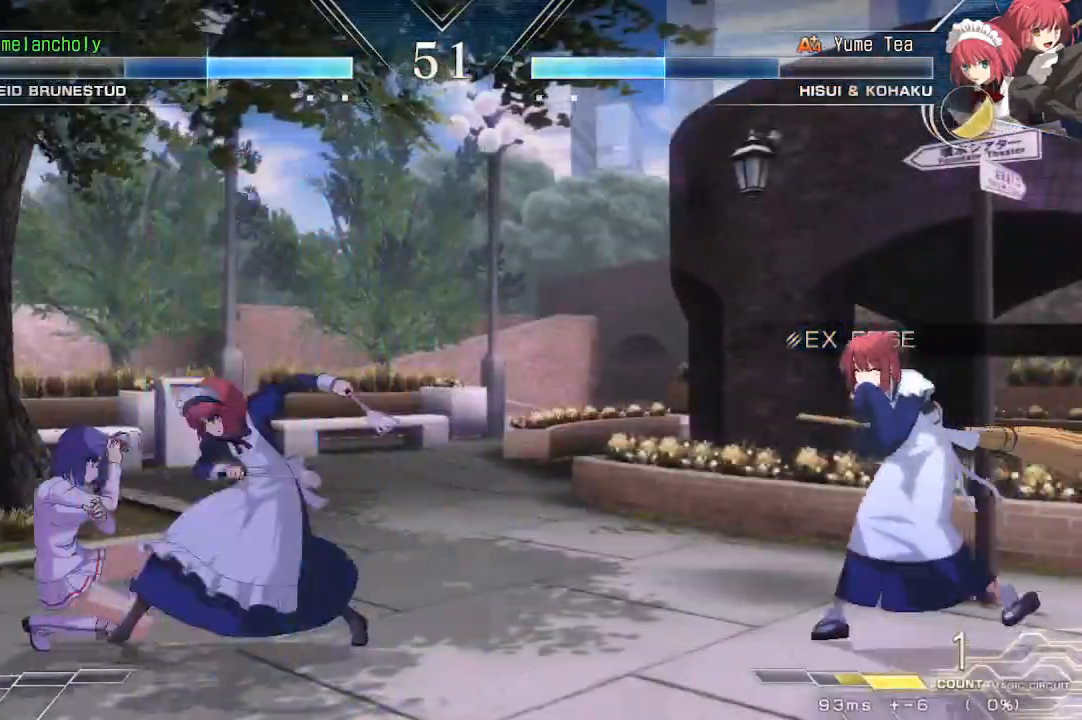
{"dt_ms": 500, "buttons": [], "events": [[67, "TRIANGLE", "down"], [217, "DPAD_DOWN", "up"], [250, "DPAD_LEFT", "up"], [250, "TRIANGLE", "up"]]}
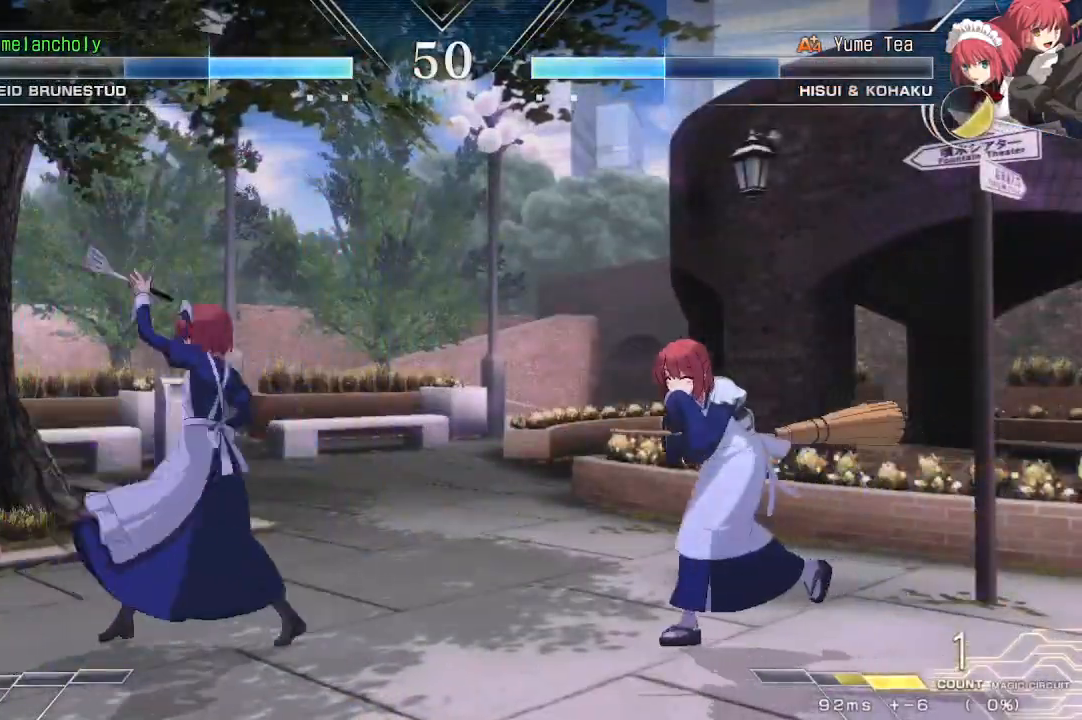
{"dt_ms": 500, "buttons": ["DPAD_RIGHT"], "events": [[100, "DPAD_DOWN", "down"], [150, "DPAD_DOWN", "up"], [150, "DPAD_UP", "down"], [267, "DPAD_UP", "up"], [350, "DPAD_RIGHT", "down"], [450, "CROSS", "down"], [450, "SQUARE", "down"], [500, "CROSS", "up"], [500, "SQUARE", "up"]]}
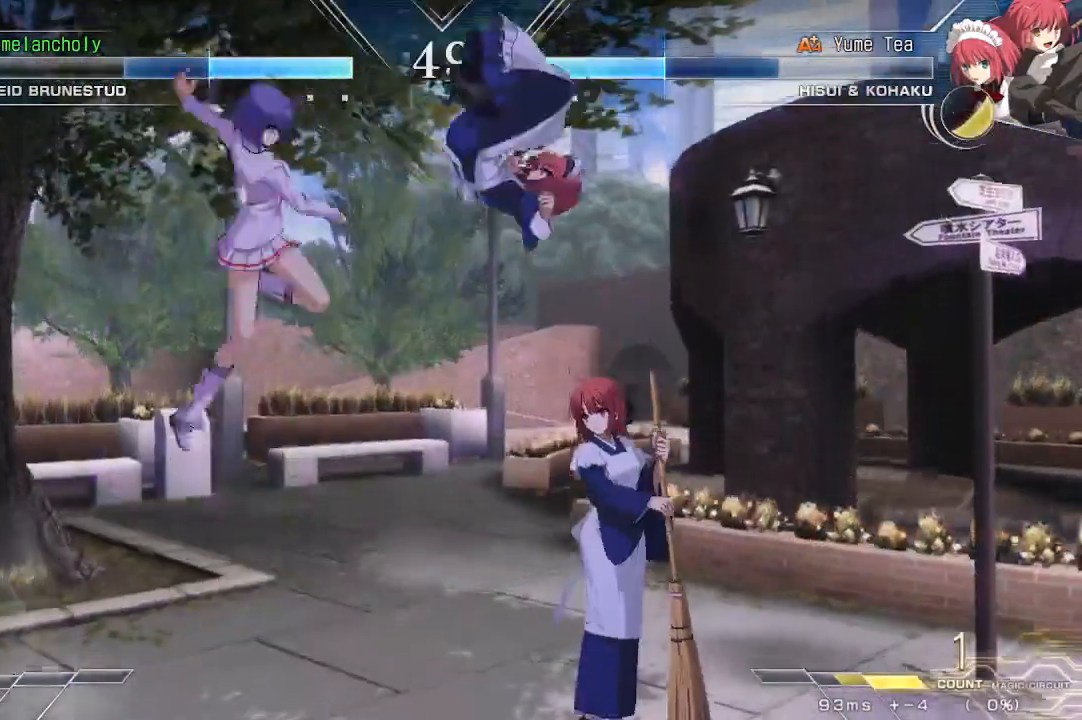
{"dt_ms": 500, "buttons": ["DPAD_DOWN"], "events": [[183, "DPAD_DOWN", "down"], [217, "CROSS", "down"], [217, "SQUARE", "down"], [267, "CROSS", "up"], [267, "DPAD_DOWN", "up"], [267, "SQUARE", "up"], [333, "CROSS", "down"], [383, "CROSS", "up"], [483, "DPAD_RIGHT", "up"], [500, "DPAD_DOWN", "down"]]}
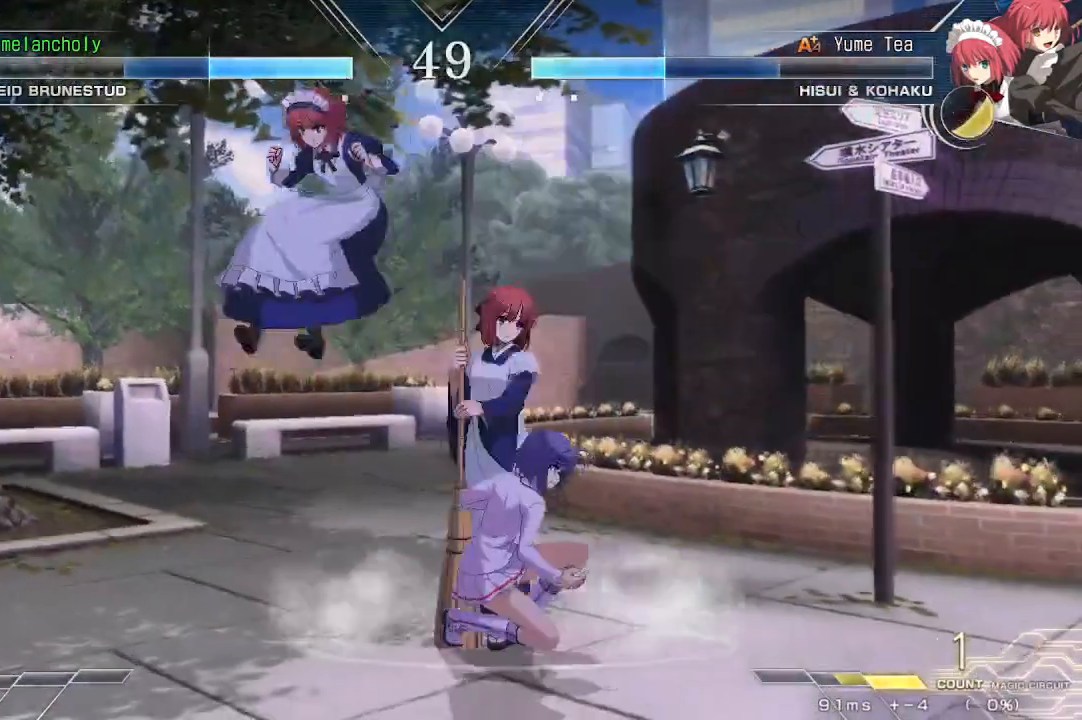
{"dt_ms": 500, "buttons": ["DPAD_DOWN", "DPAD_RIGHT"], "events": [[33, "DPAD_LEFT", "down"], [317, "DPAD_LEFT", "up"], [333, "DPAD_RIGHT", "down"], [400, "DPAD_DOWN", "up"], [433, "DPAD_DOWN", "down"]]}
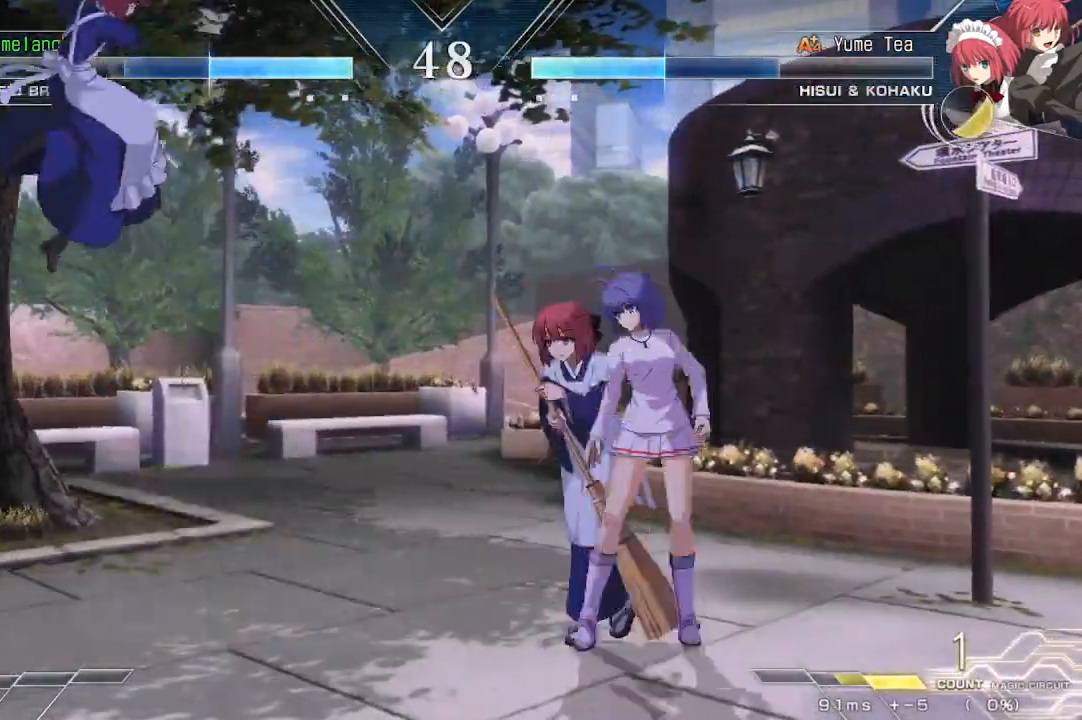
{"dt_ms": 500, "buttons": []}
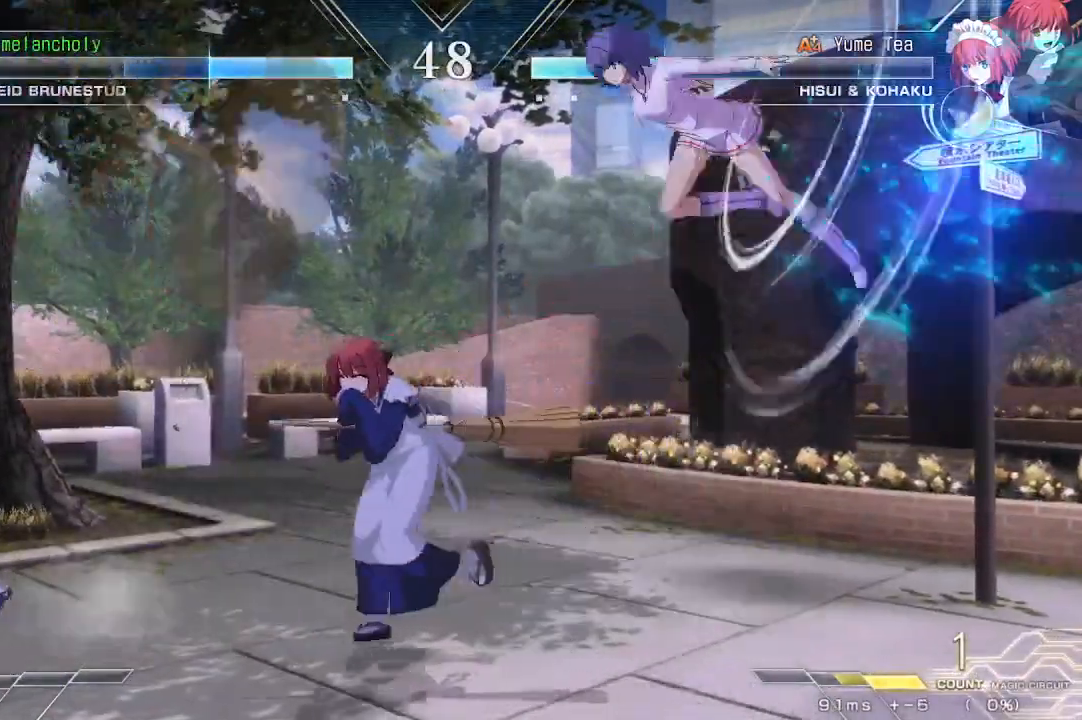
{"dt_ms": 1000, "buttons": [], "events": [[117, "R1", "down"], [417, "R1", "up"], [650, "R1", "down"], [767, "R1", "up"]]}
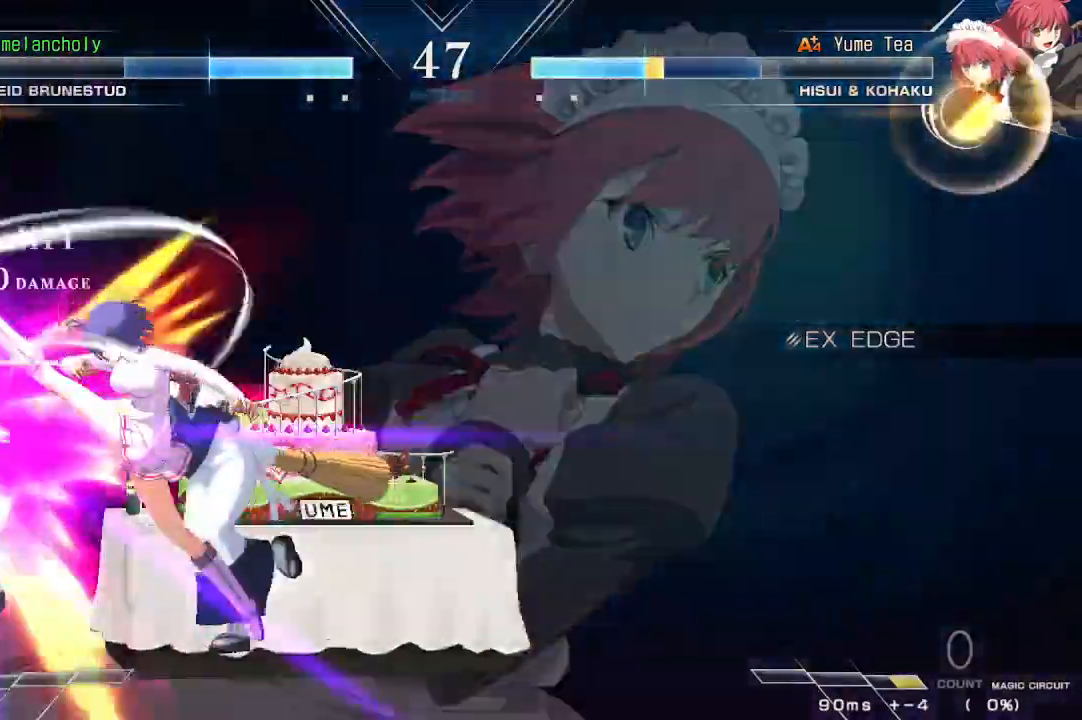
{"dt_ms": 500, "buttons": [], "events": [[17, "DPAD_DOWN", "down"], [117, "TRIANGLE", "down"], [267, "TRIANGLE", "up"], [300, "DPAD_DOWN", "up"], [367, "R1", "down"], [450, "R1", "up"]]}